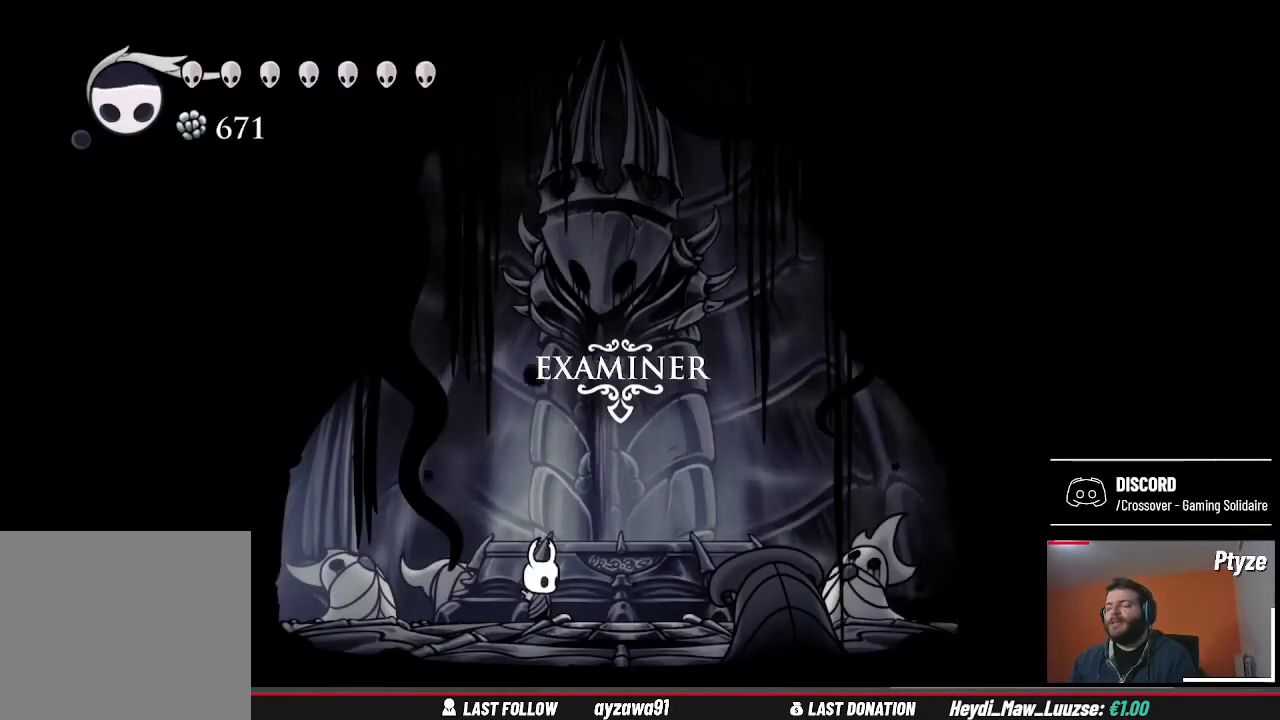
Gameplay with a controller (Xbox layout); each line is a JSON object with the inputs held at the frame after it. "events" lists button and stick changes between this image and that frame as [ms after this image, input, new state], when the widget could be followed in between. Not read: L3 R3.
{"buttons": [], "left_stick": "left", "right_stick": "center", "events": [[500, "left_stick", "left"]]}
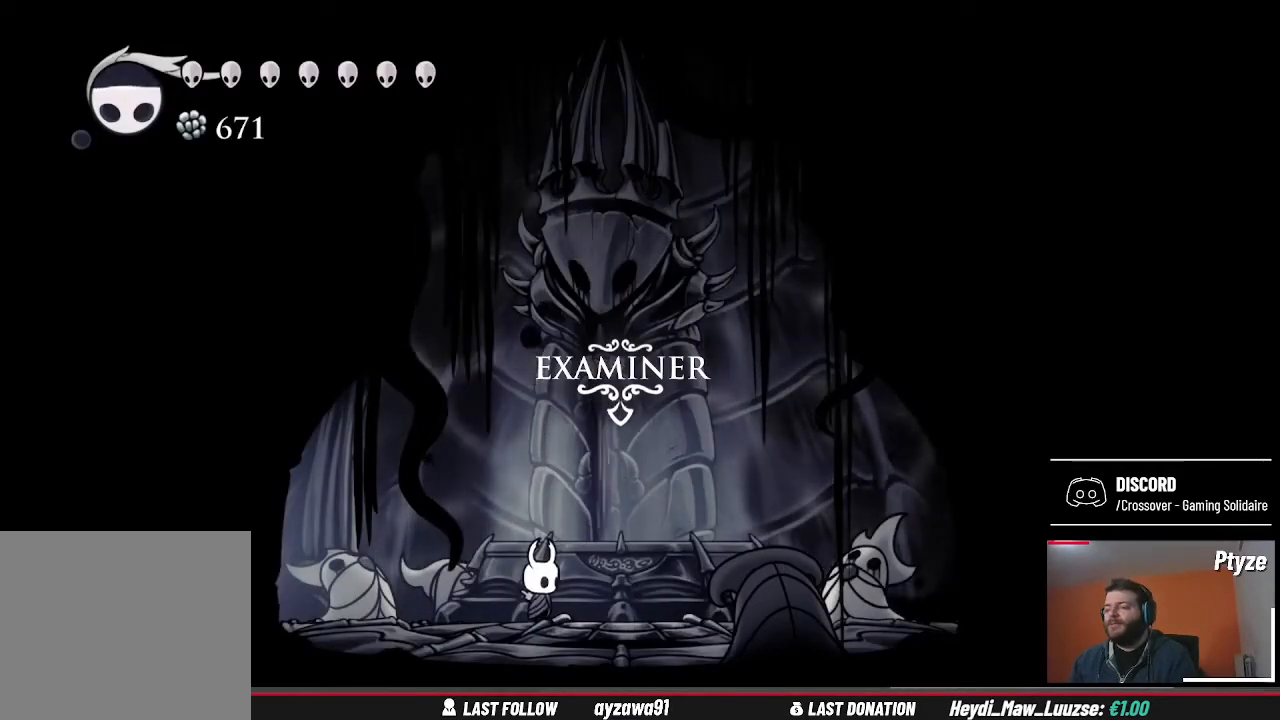
{"buttons": [], "left_stick": "left", "right_stick": "center", "events": []}
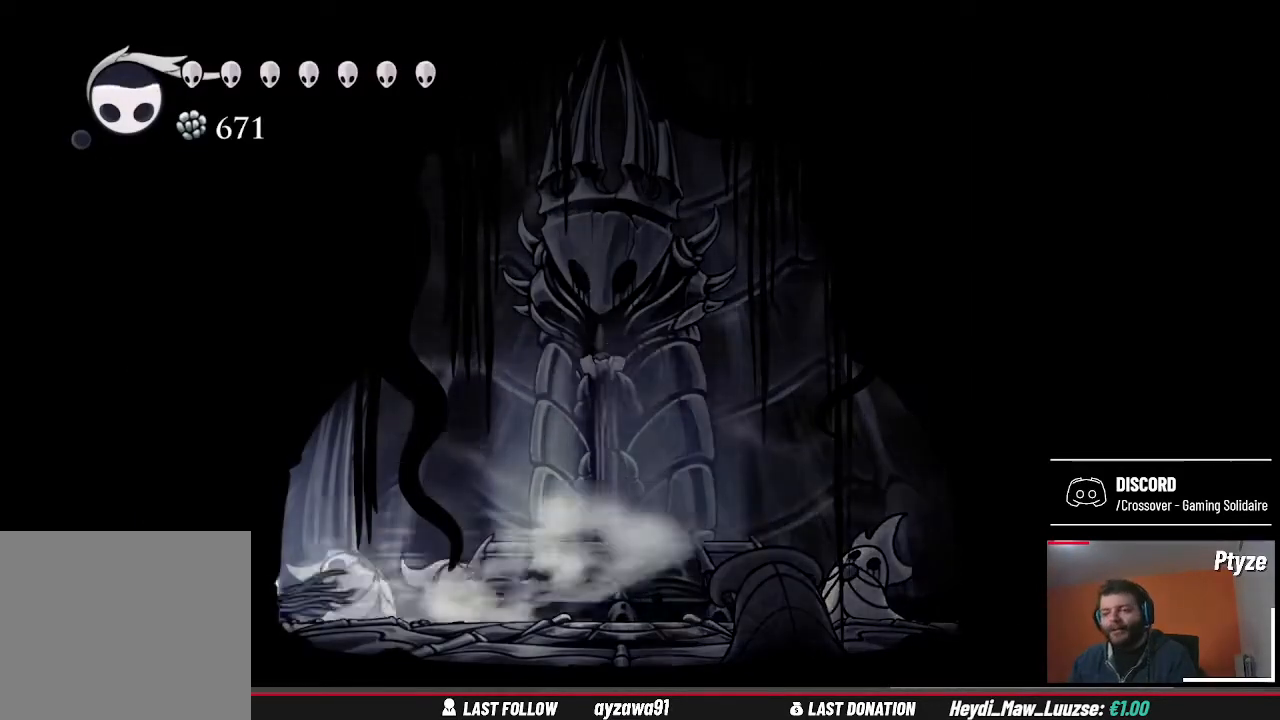
{"buttons": [], "left_stick": "left", "right_stick": "center", "events": [[267, "left_stick", "center"], [400, "left_stick", "left"]]}
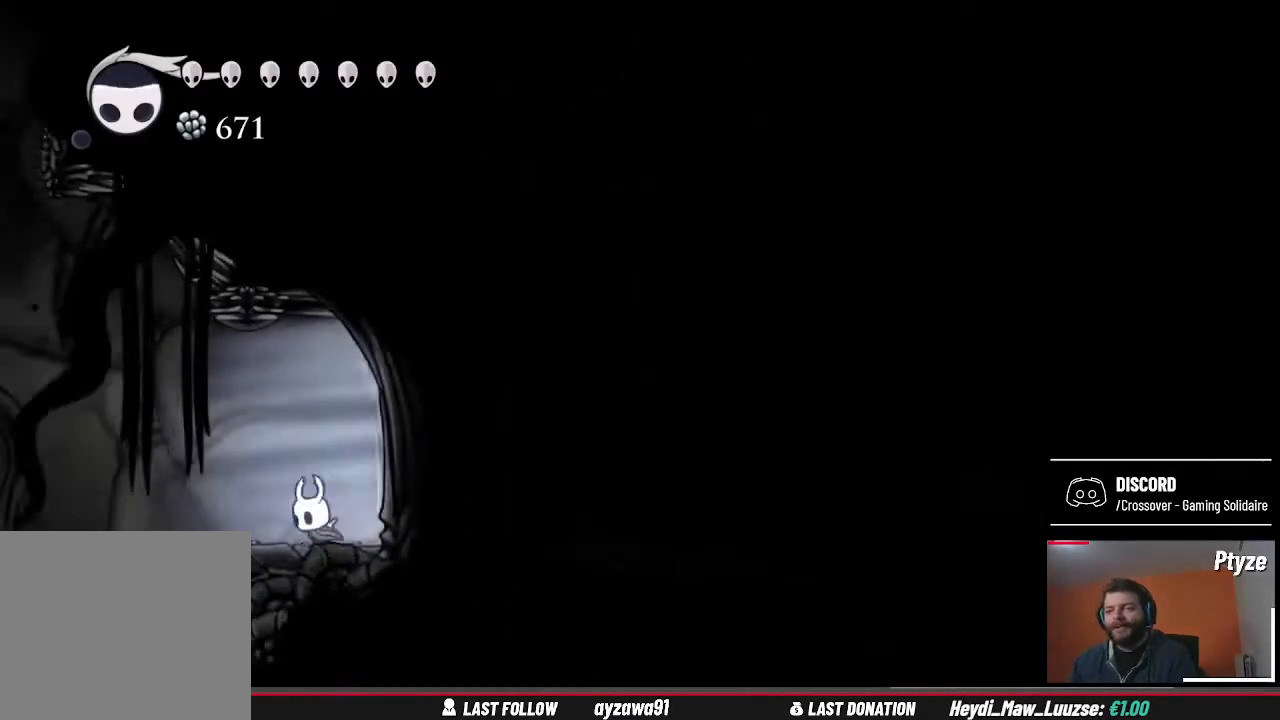
{"buttons": [], "left_stick": "left", "right_stick": "center", "events": []}
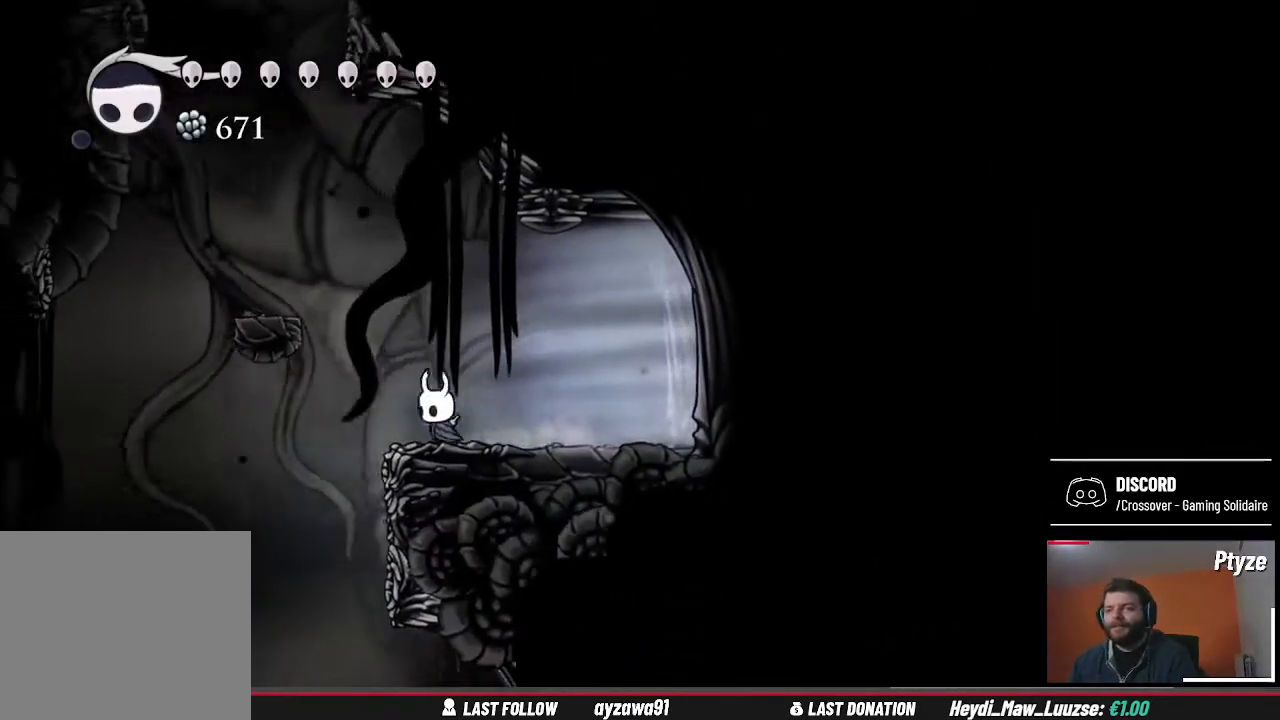
{"buttons": ["A"], "left_stick": "center", "right_stick": "center", "events": [[133, "A", "down"], [333, "left_stick", "up-left"], [500, "left_stick", "center"]]}
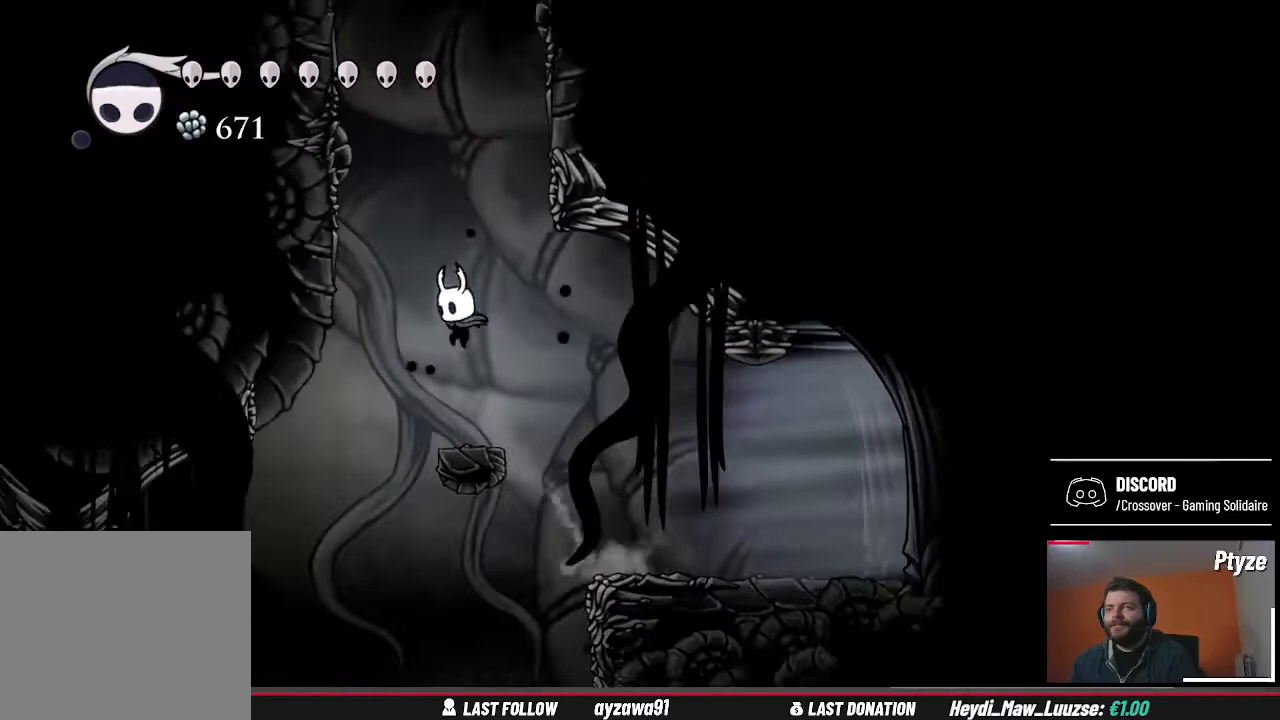
{"buttons": [], "left_stick": "right", "right_stick": "center", "events": [[33, "A", "up"], [300, "left_stick", "right"]]}
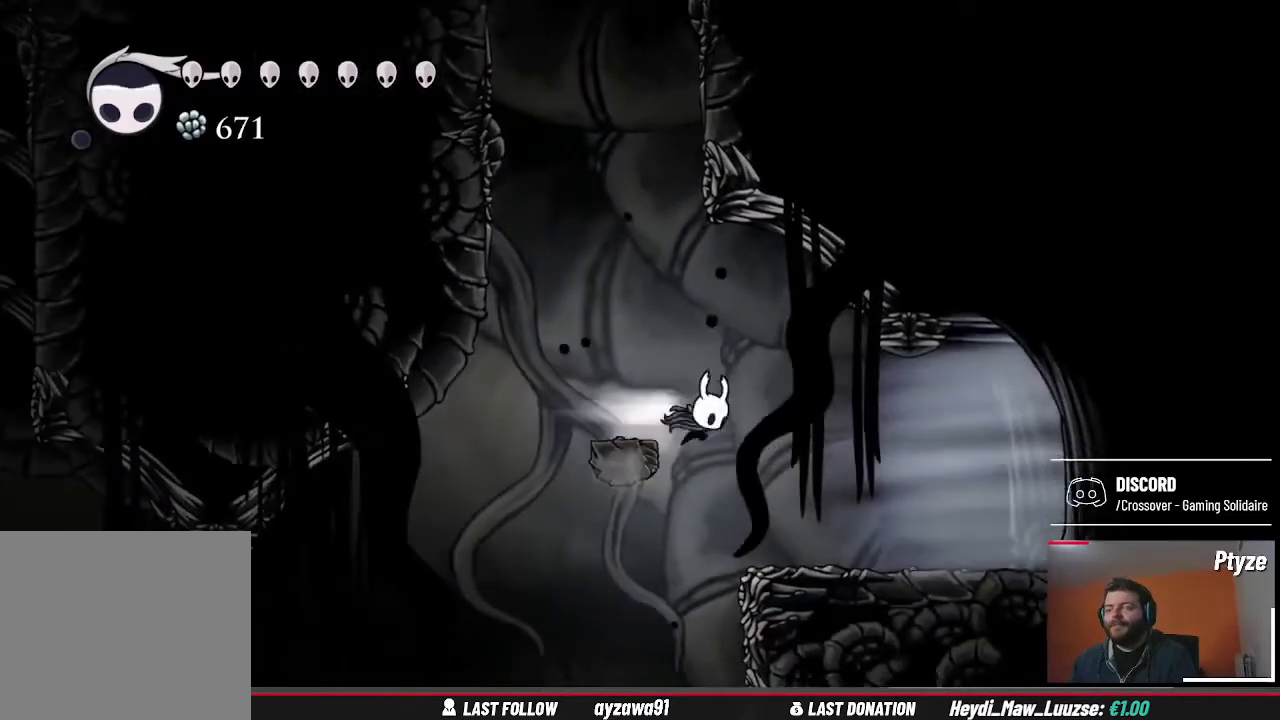
{"buttons": [], "left_stick": "right", "right_stick": "center", "events": []}
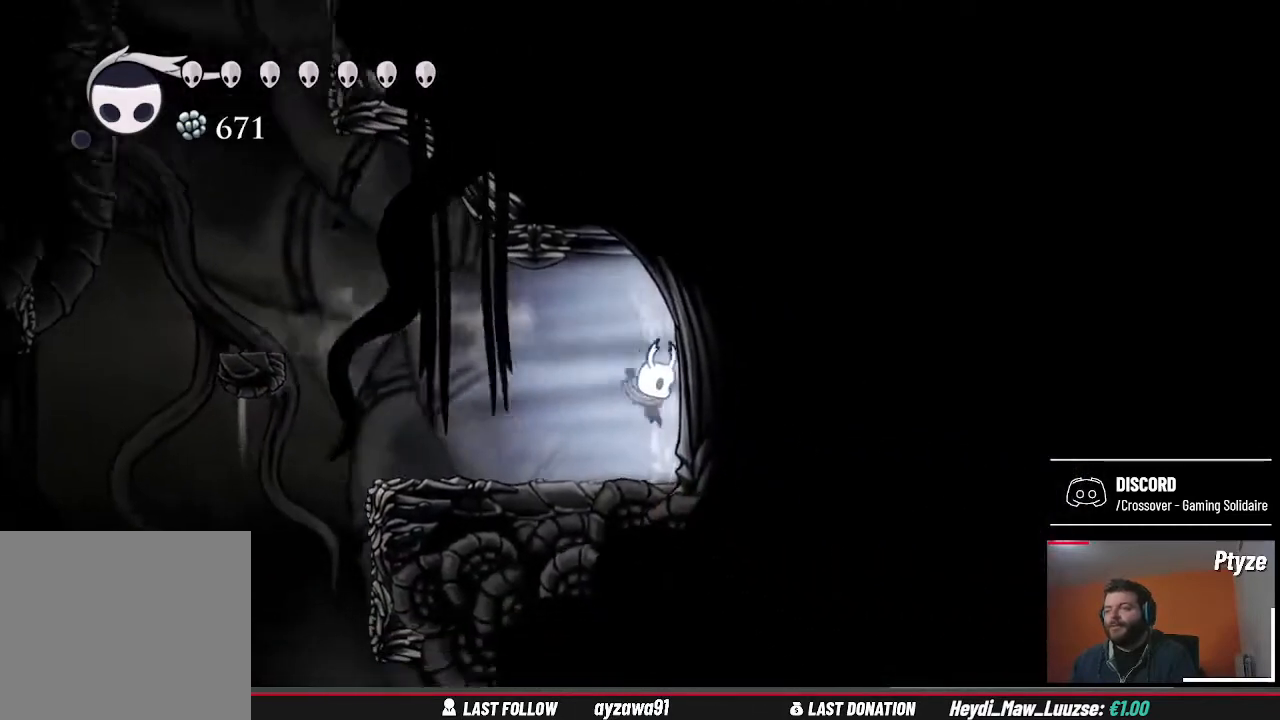
{"buttons": [], "left_stick": "right", "right_stick": "center", "events": []}
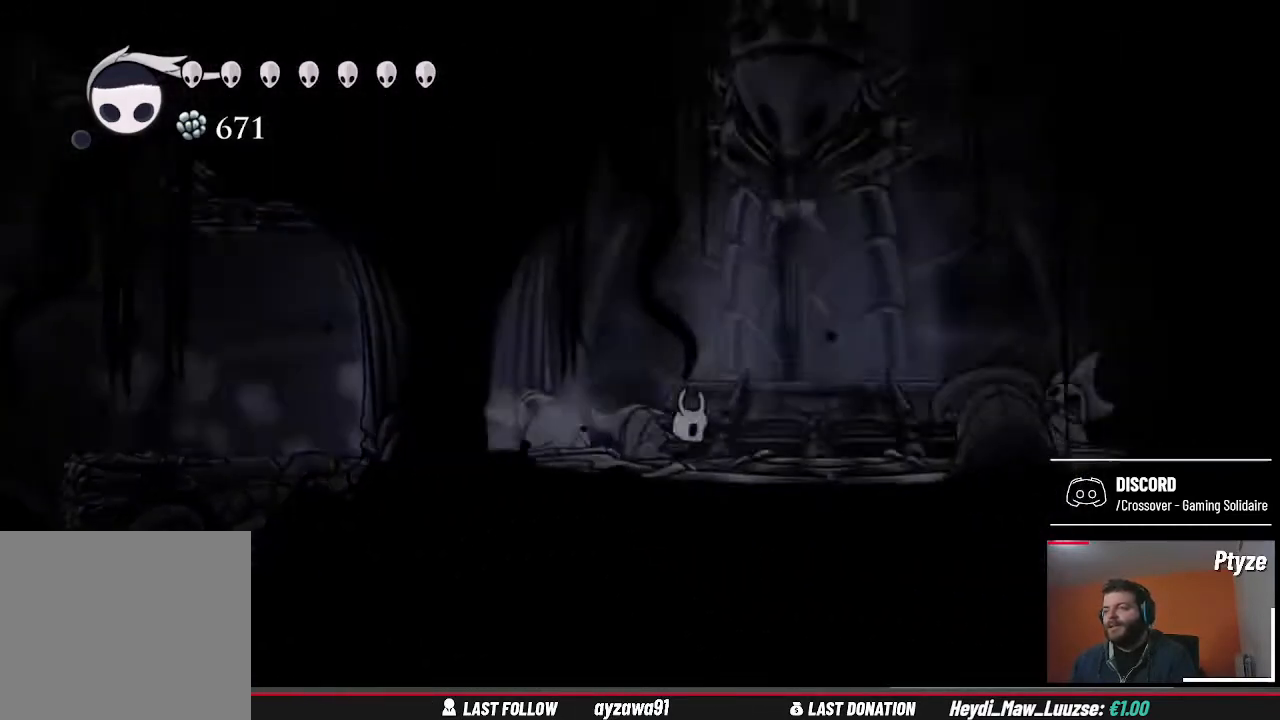
{"buttons": [], "left_stick": "up", "right_stick": "center", "events": [[367, "left_stick", "up"]]}
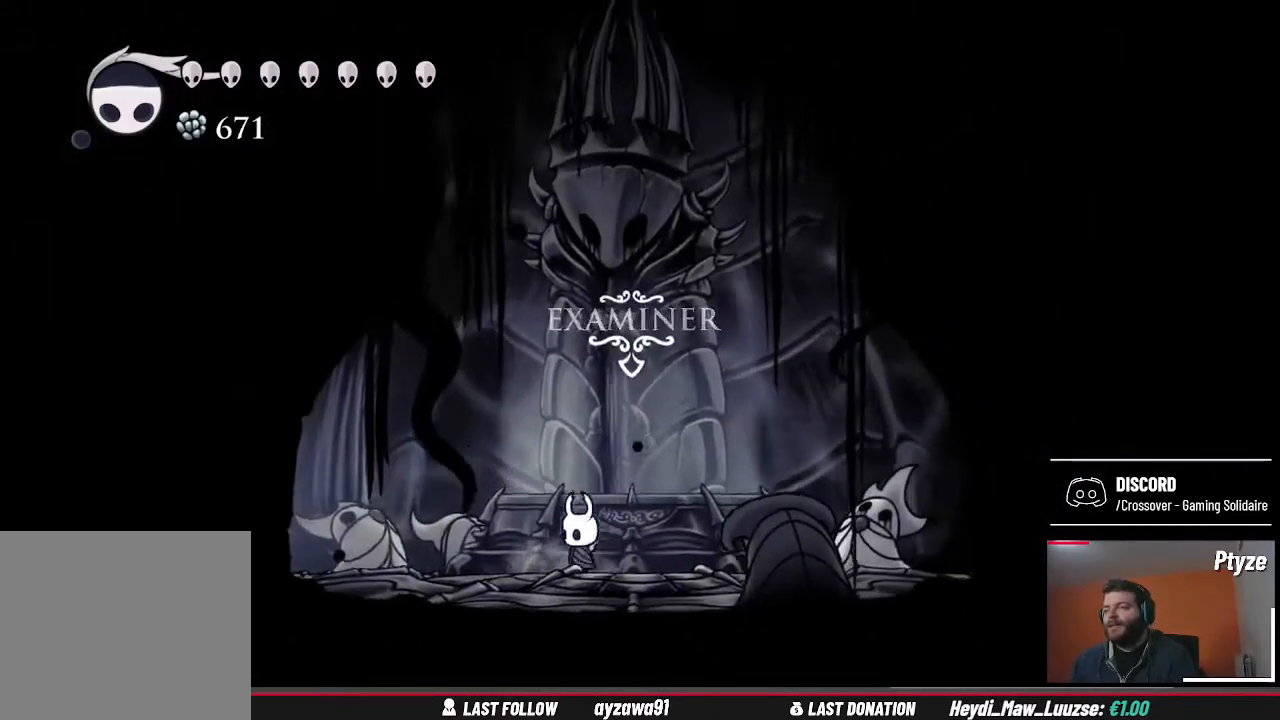
{"buttons": [], "left_stick": "center", "right_stick": "center", "events": [[33, "left_stick", "center"]]}
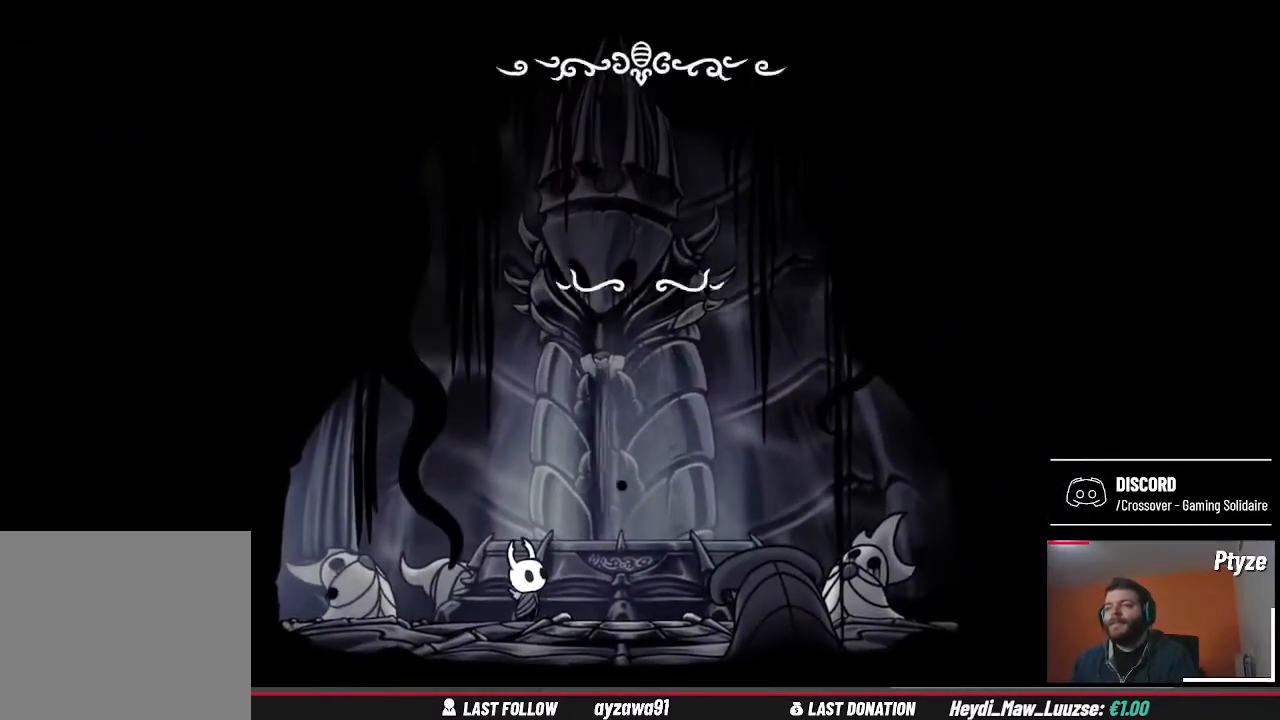
{"buttons": [], "left_stick": "center", "right_stick": "center", "events": []}
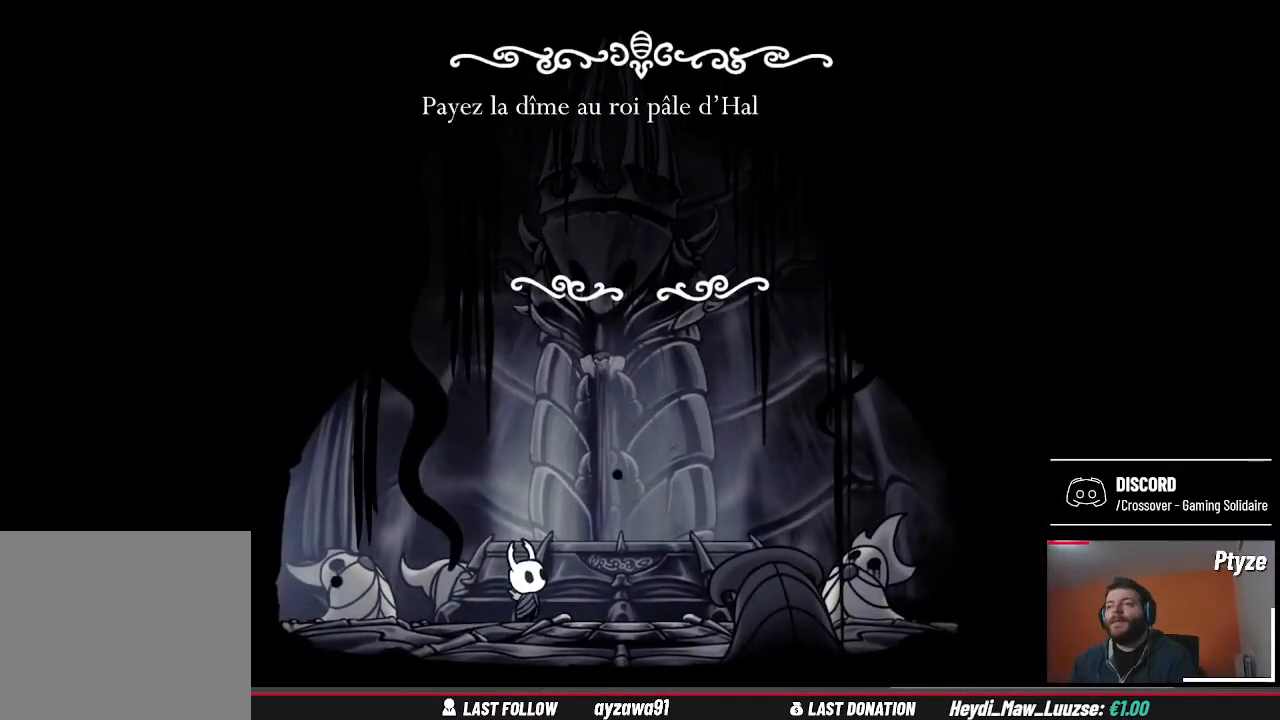
{"buttons": [], "left_stick": "center", "right_stick": "center", "events": []}
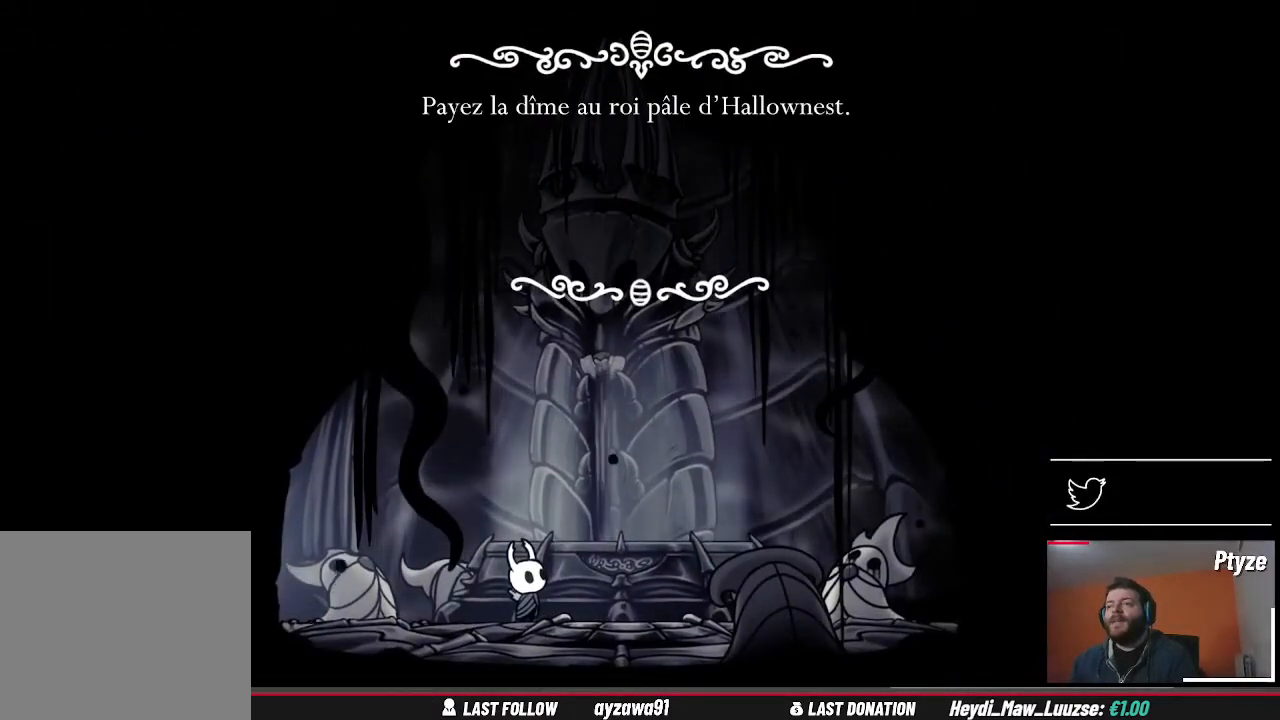
{"buttons": [], "left_stick": "center", "right_stick": "center", "events": []}
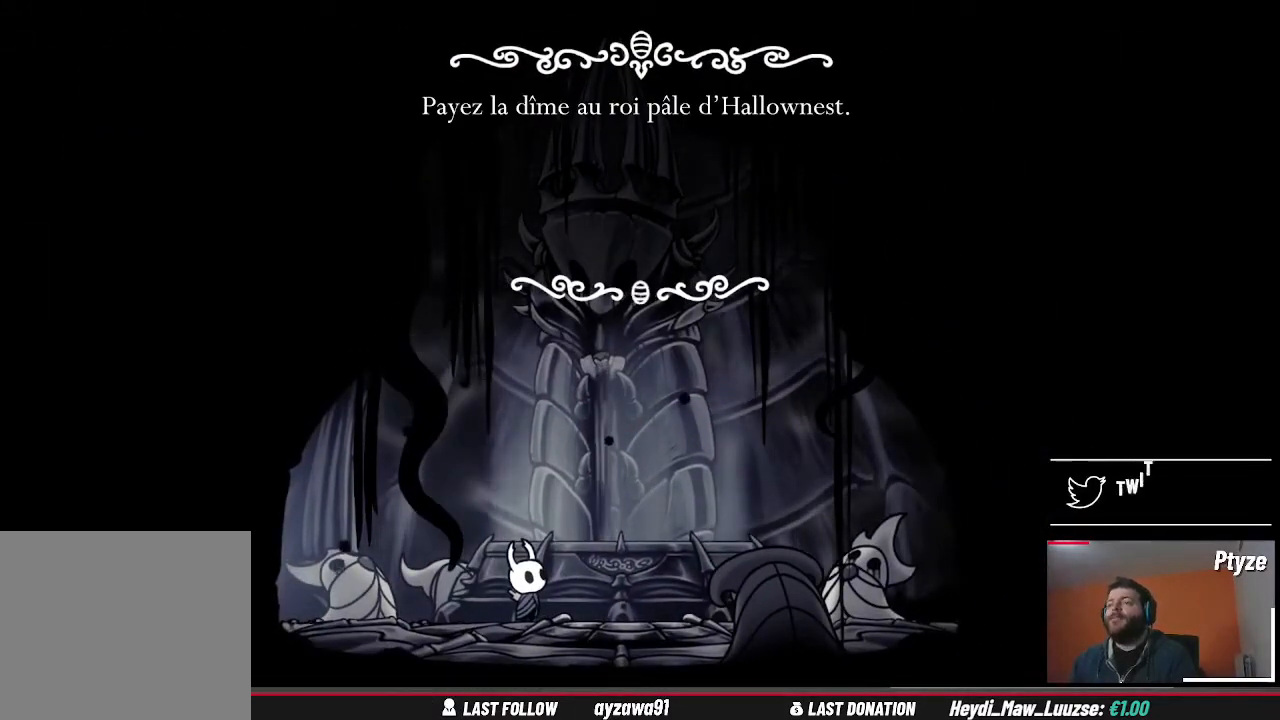
{"buttons": [], "left_stick": "center", "right_stick": "center", "events": []}
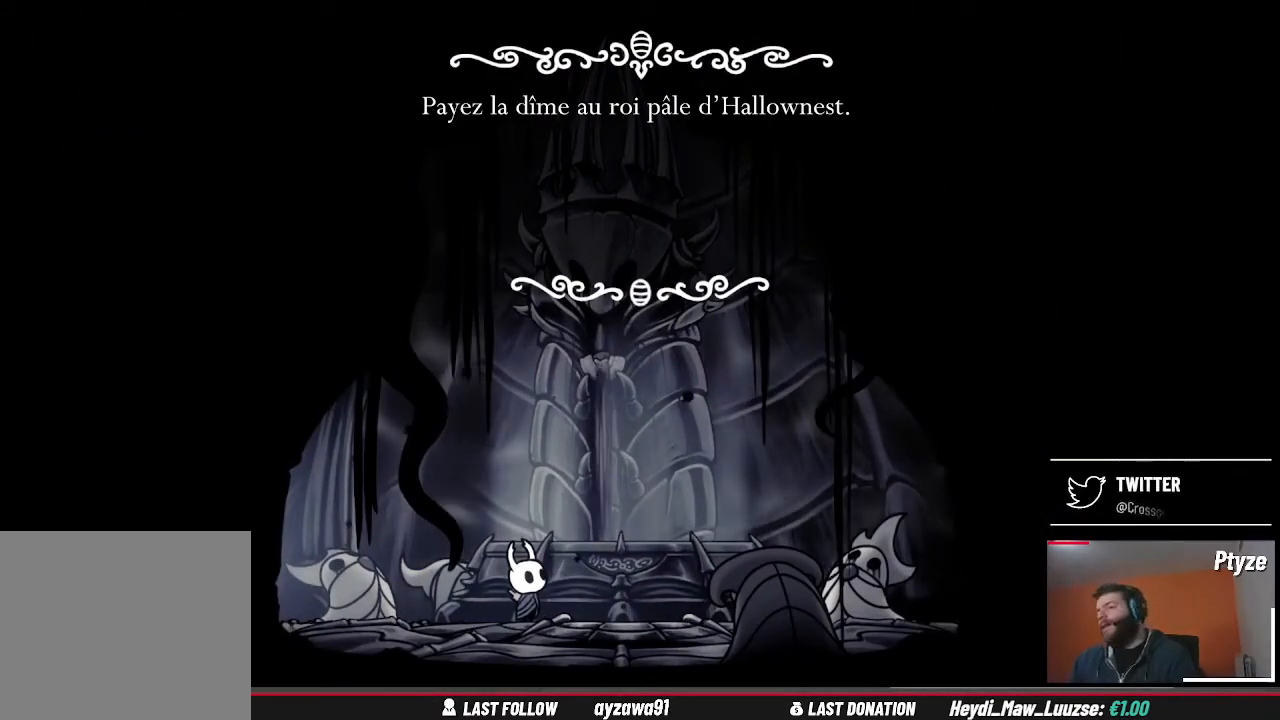
{"buttons": [], "left_stick": "center", "right_stick": "center", "events": []}
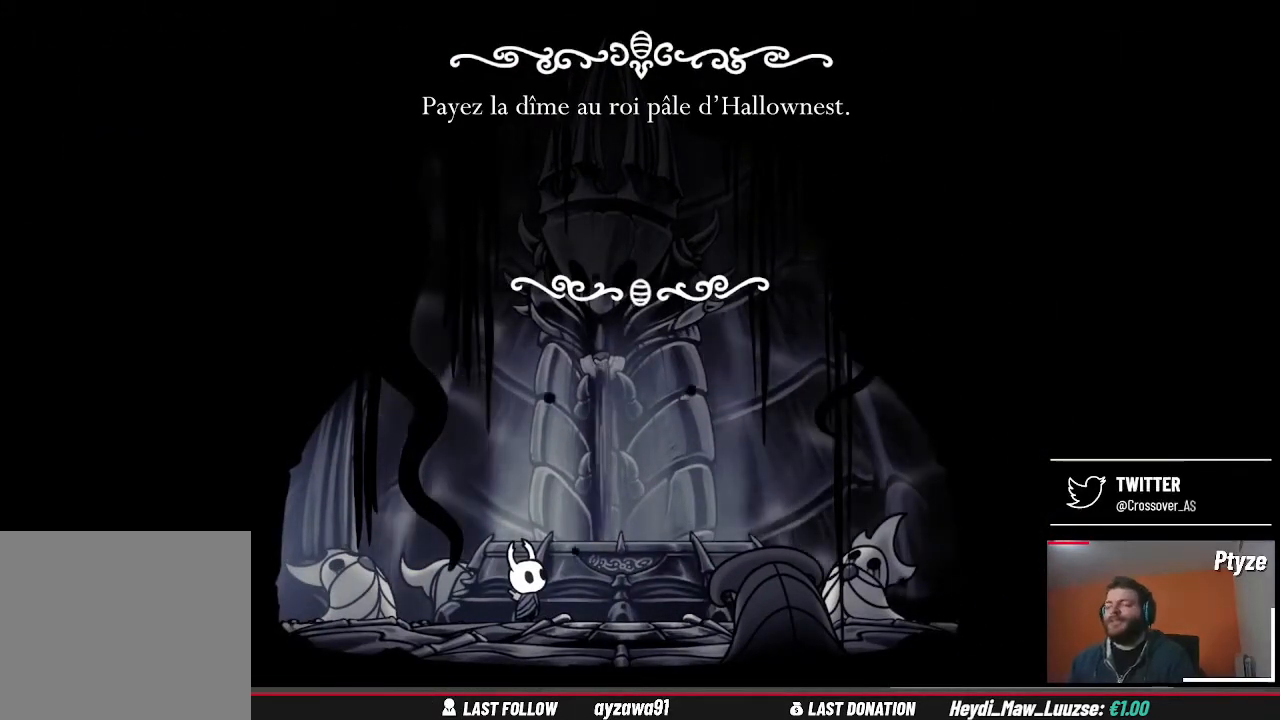
{"buttons": [], "left_stick": "center", "right_stick": "center", "events": [[300, "B", "down"], [467, "B", "up"]]}
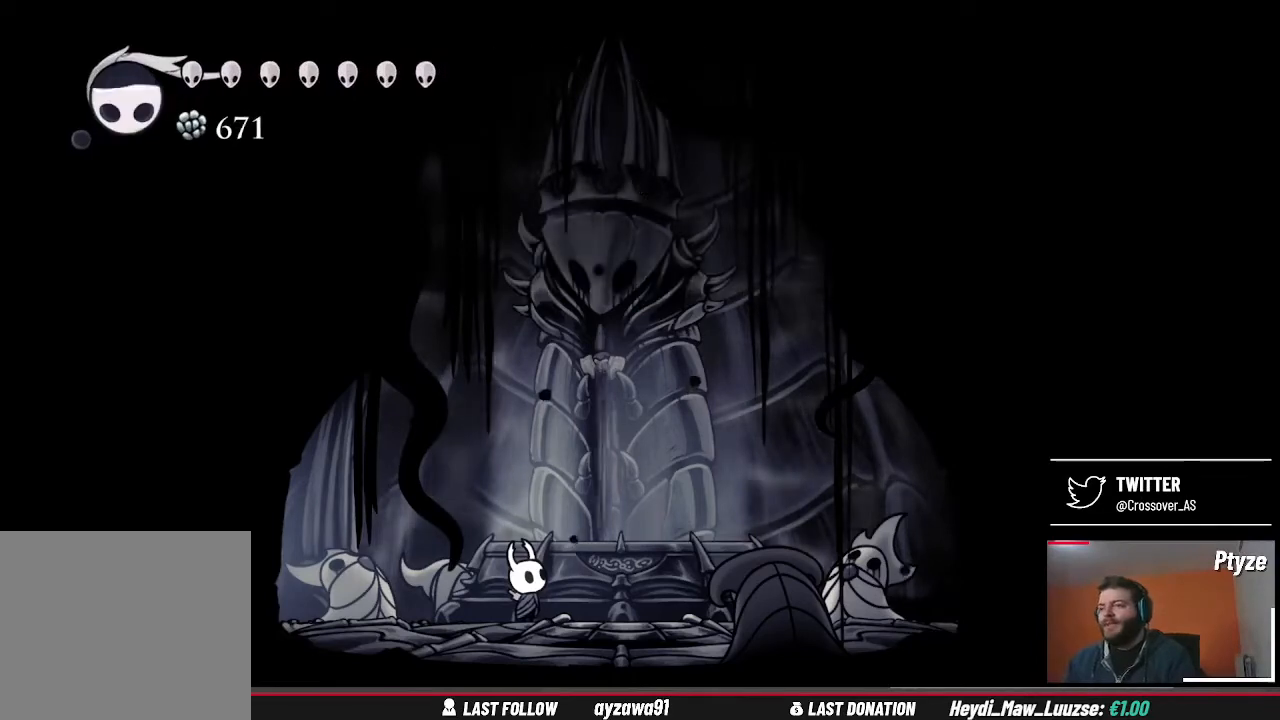
{"buttons": [], "left_stick": "center", "right_stick": "center", "events": []}
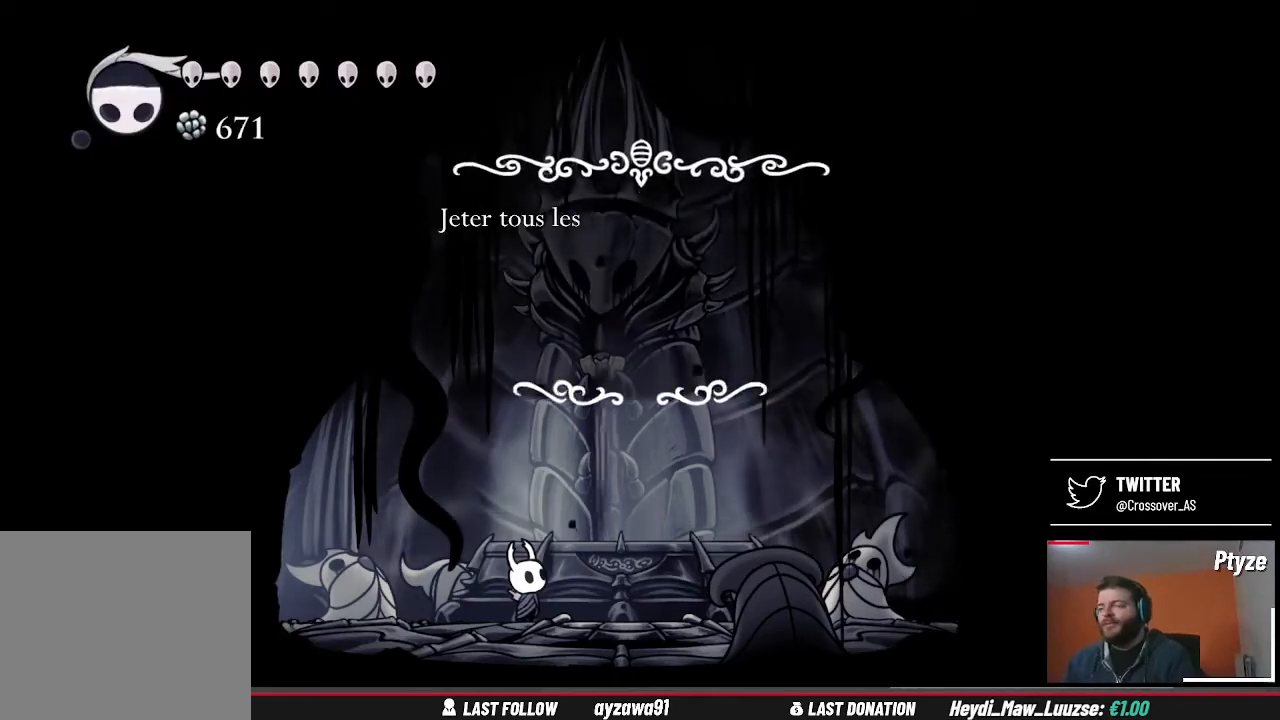
{"buttons": [], "left_stick": "center", "right_stick": "center", "events": []}
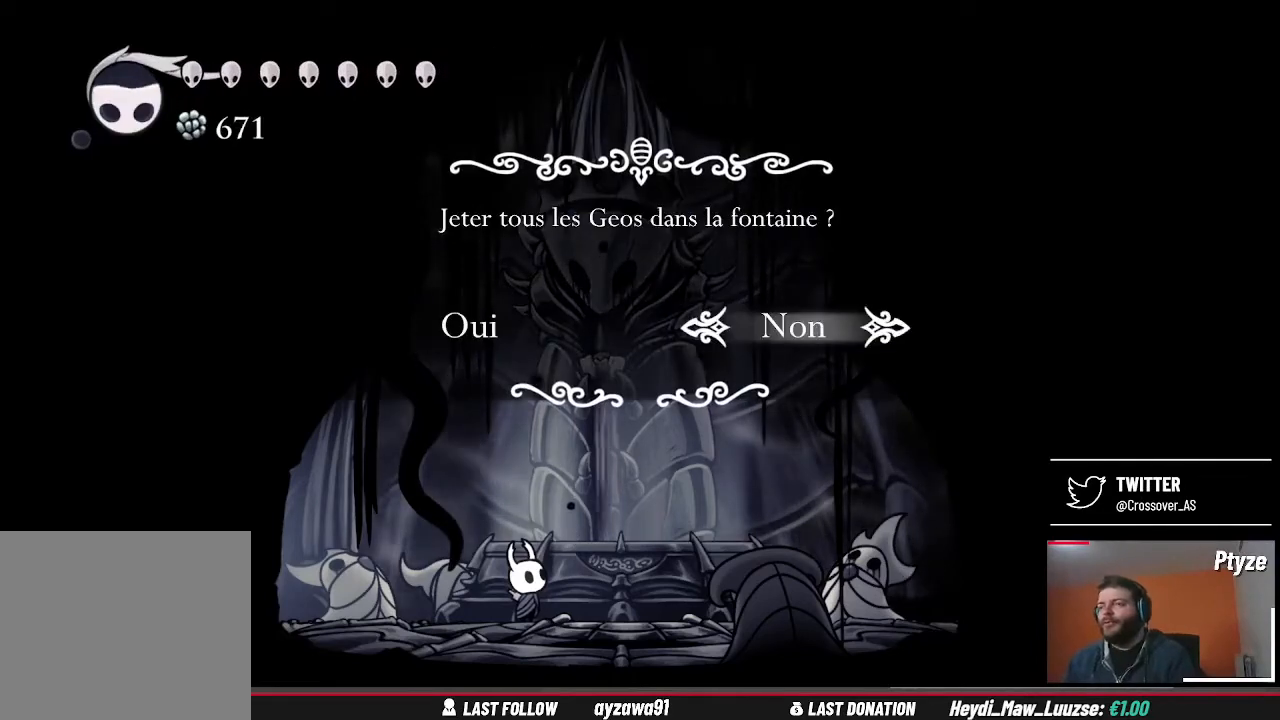
{"buttons": [], "left_stick": "center", "right_stick": "center", "events": []}
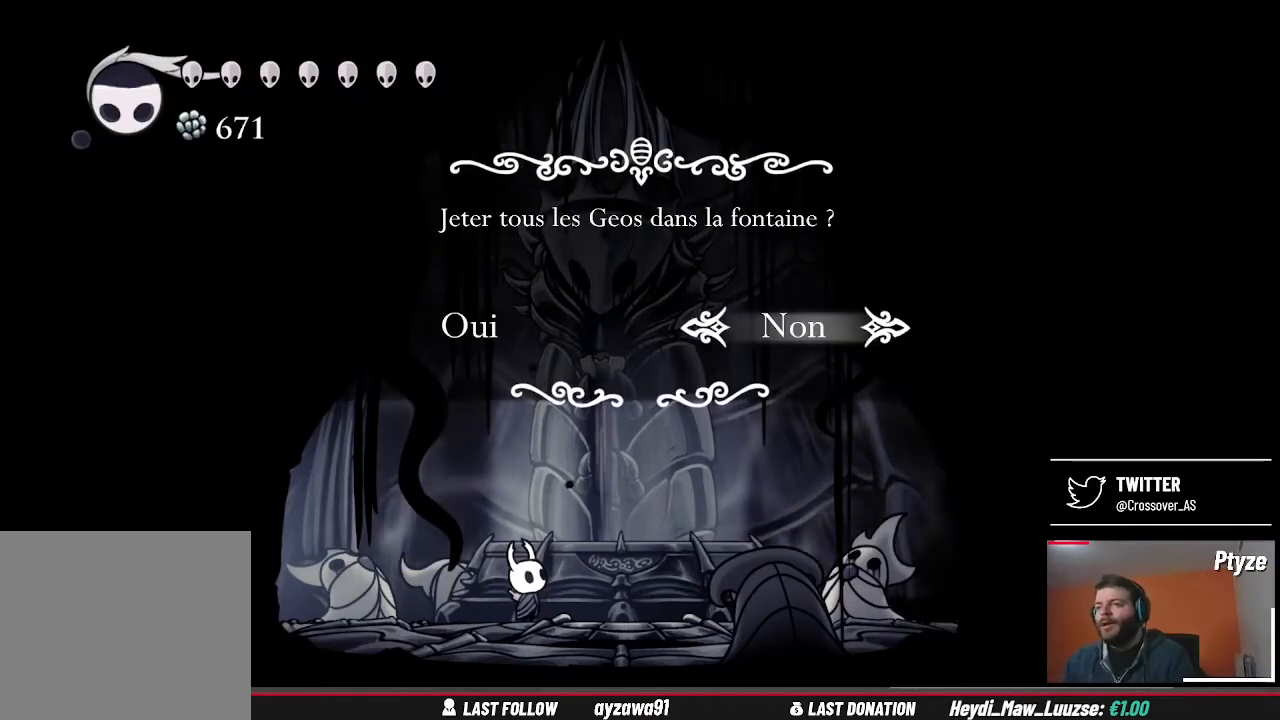
{"buttons": [], "left_stick": "center", "right_stick": "center", "events": []}
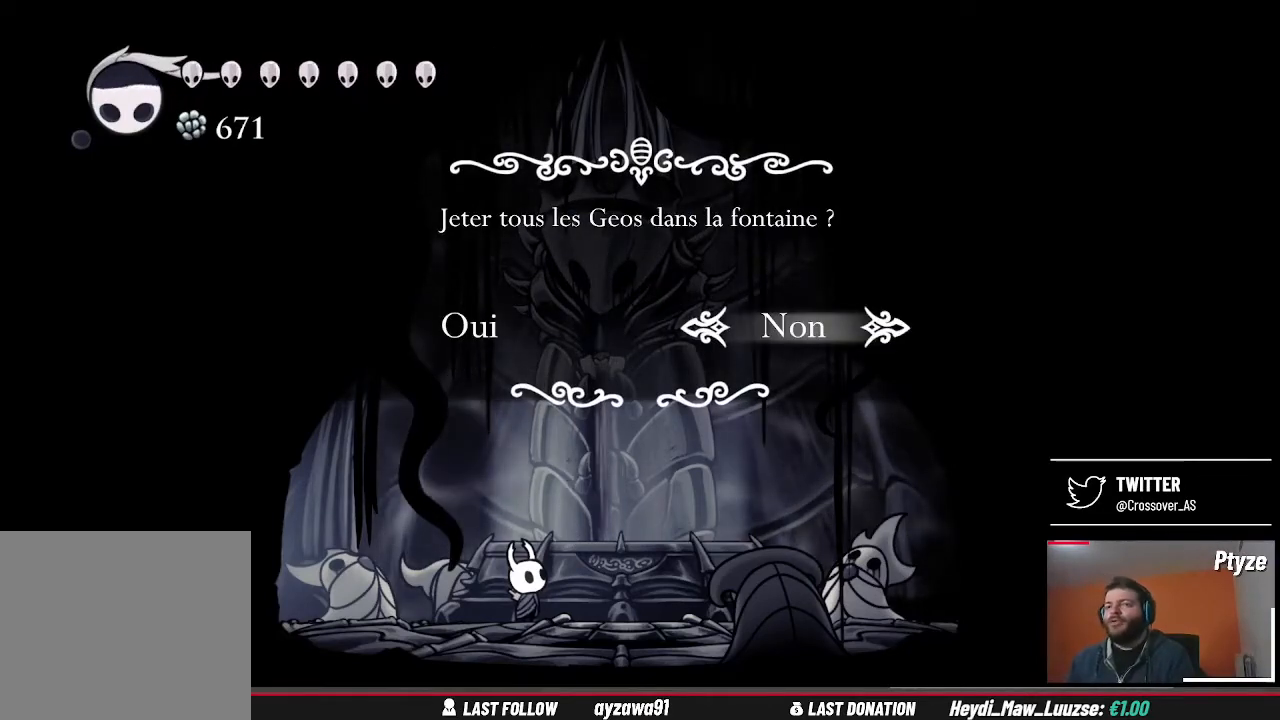
{"buttons": [], "left_stick": "center", "right_stick": "center", "events": [[333, "A", "down"], [467, "A", "up"]]}
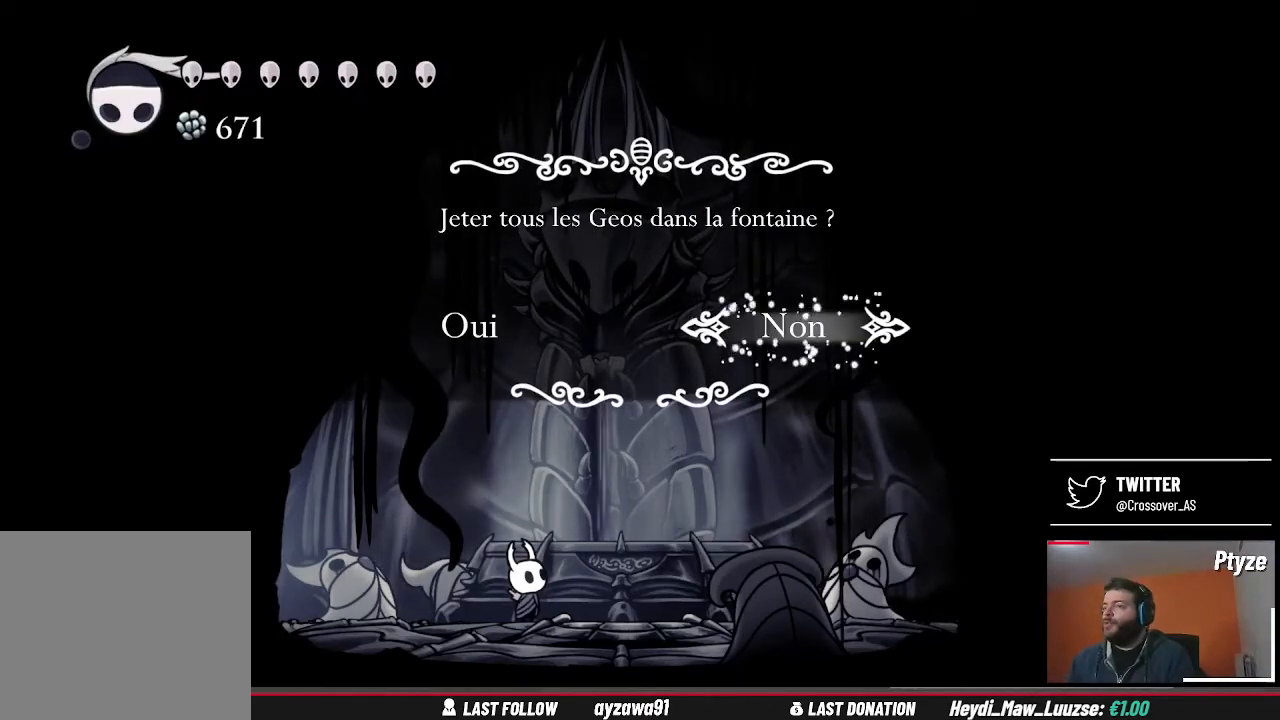
{"buttons": [], "left_stick": "center", "right_stick": "center", "events": []}
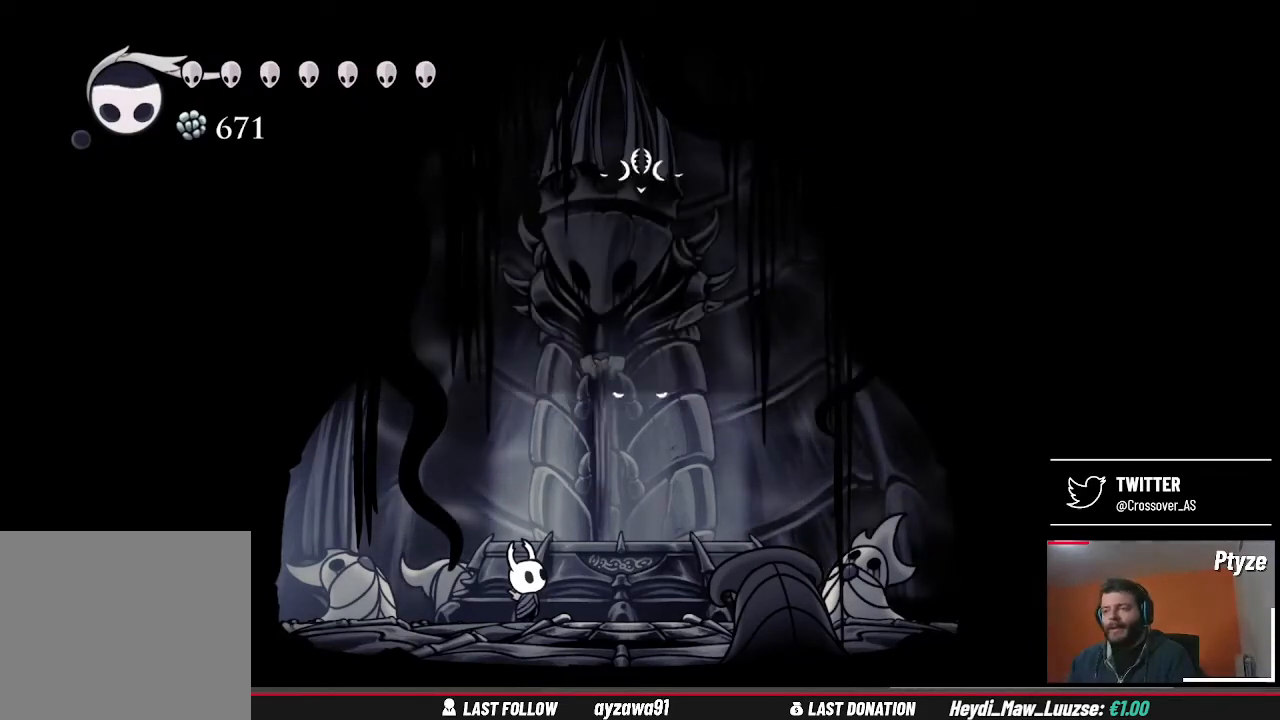
{"buttons": [], "left_stick": "left", "right_stick": "center", "events": [[400, "left_stick", "left"]]}
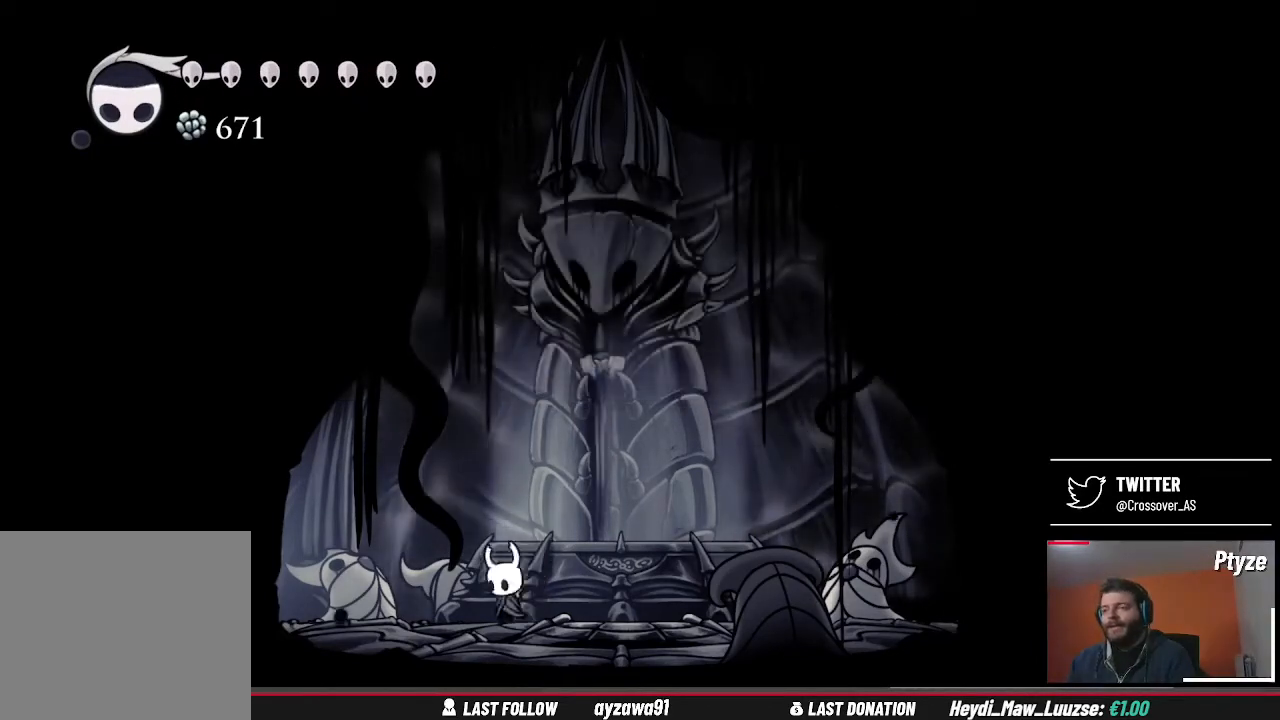
{"buttons": [], "left_stick": "center", "right_stick": "center", "events": [[133, "left_stick", "center"]]}
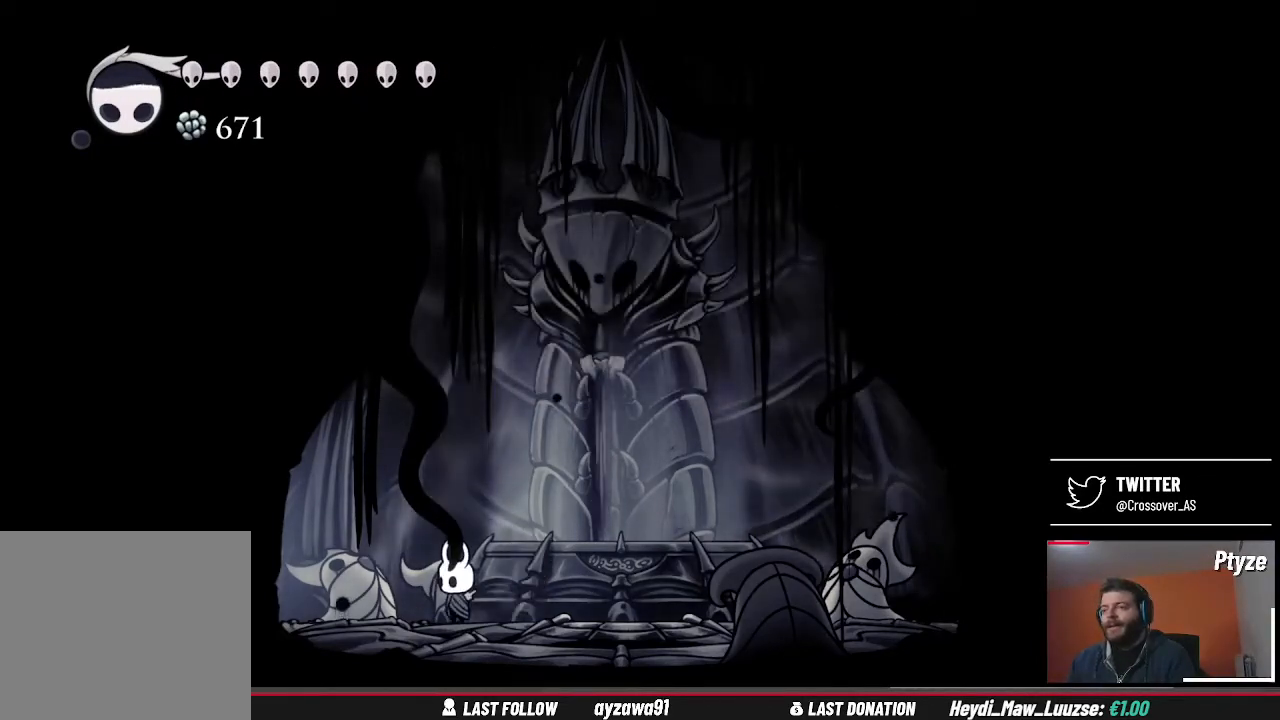
{"buttons": [], "left_stick": "right", "right_stick": "center", "events": [[500, "left_stick", "right"]]}
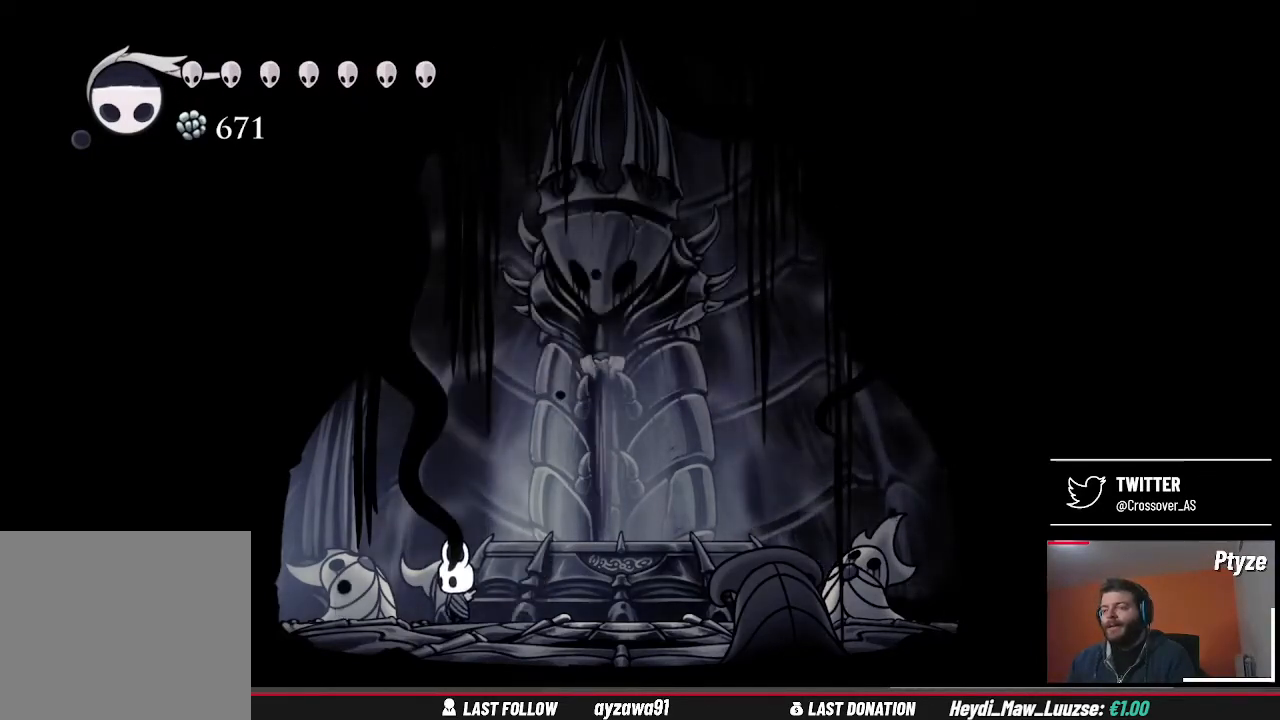
{"buttons": [], "left_stick": "right", "right_stick": "center", "events": []}
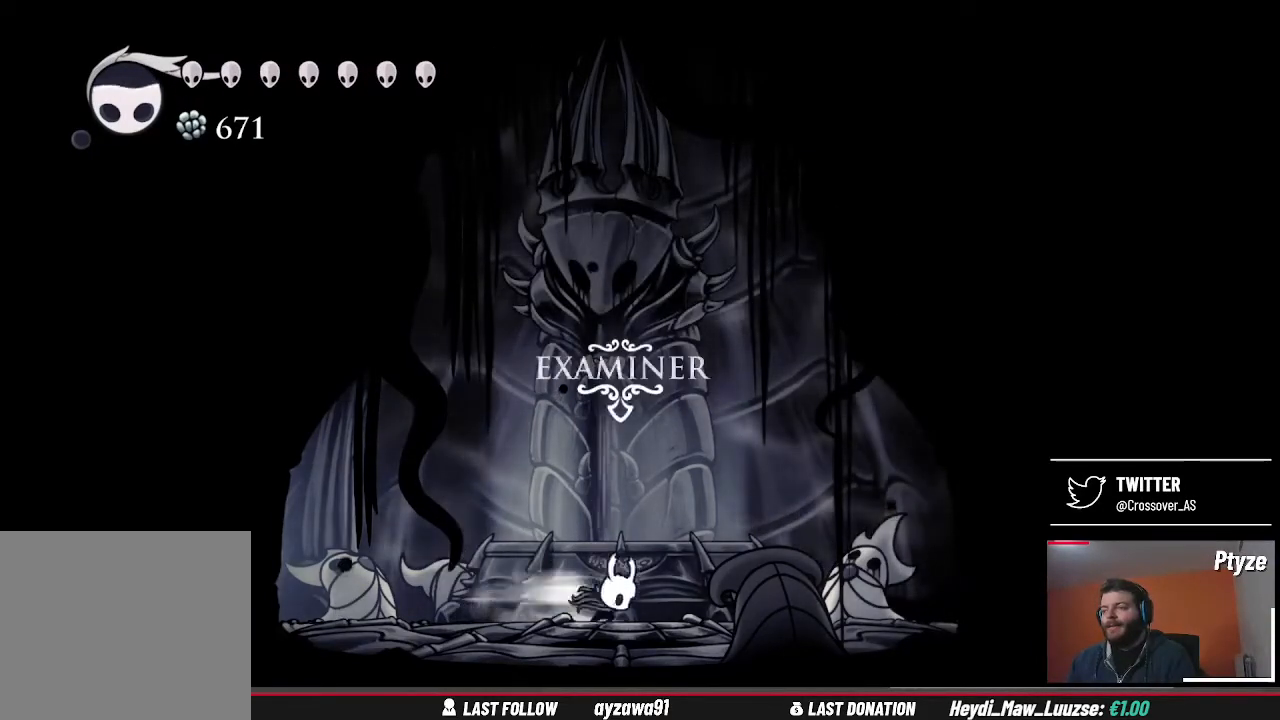
{"buttons": [], "left_stick": "right", "right_stick": "center", "events": []}